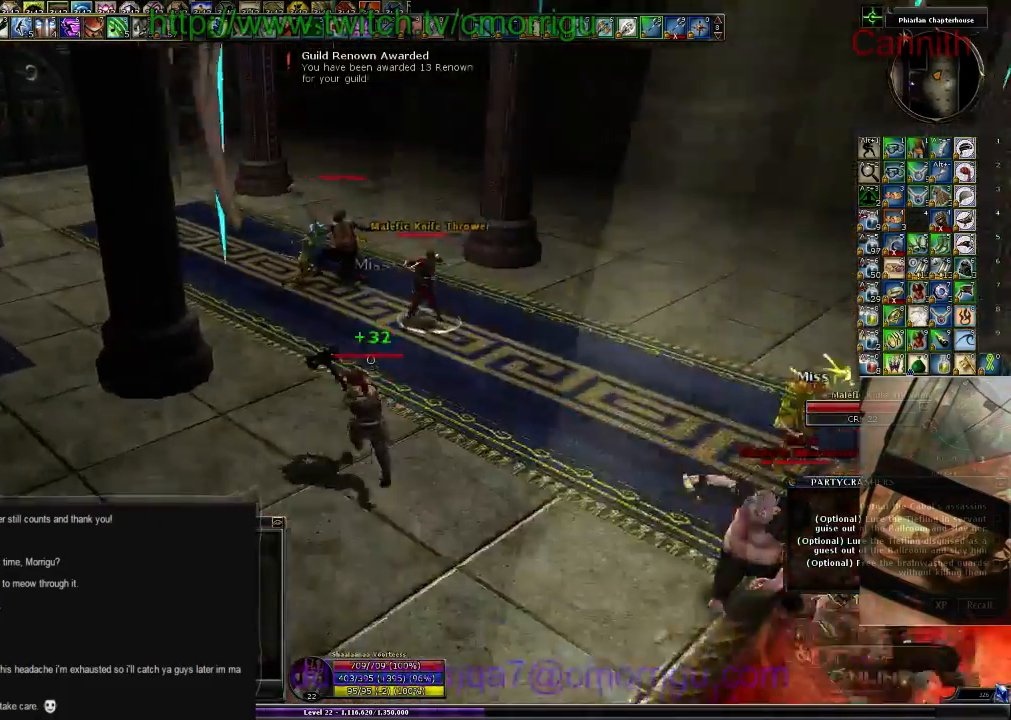
Gameplay with keyboard; each line is a JSON object with the keys held at the frame after it. "events" lists presses ("down") and releases ("up") of ".", "/", "0", "1", "2", "3", "4", "5", "6", "7", "8", "9", "a", "b", "backslash", "backspace", "c", "caps_lock", "comma", "ctrl_l", "ctrl_r", "d", "e", "equals", "escape", "f", "f1", "f10", "f11", "f12", "f2", "f3", "f4", "f5", "f6", "f7", "f8", "f9", "g", "h", "i", "j", "k", "l", "lbracket", "m", "minus", "n", "o", "p", "q", "quote", "r", "rbracket", "return", "s", "semicolon", "shift_l", "shift_r", "space", "t", "tab", "tilde", "u", "v", "w", "x", "y" and "z" between this image and that frame as [ms after this image, input, new state], when the widget could be followed in between. No other keys are recorded. Mouse input is not recorded.
{"keys": [], "events": [[233, "1", "down"], [333, "w", "up"], [433, "1", "up"]]}
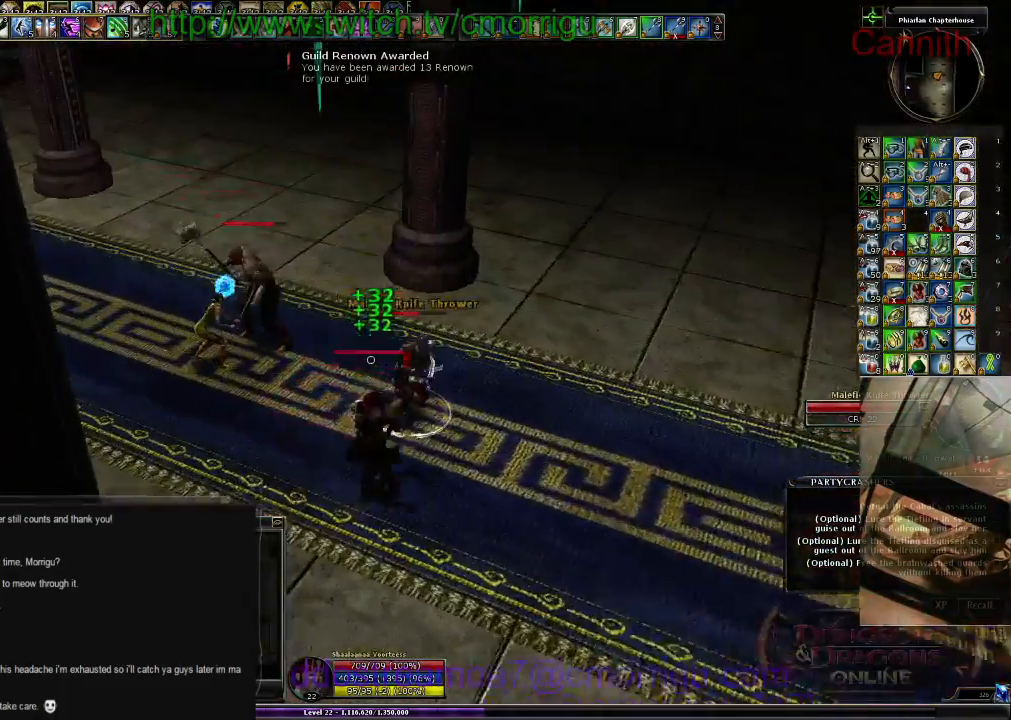
{"keys": [], "events": [[200, "2", "down"], [400, "2", "up"]]}
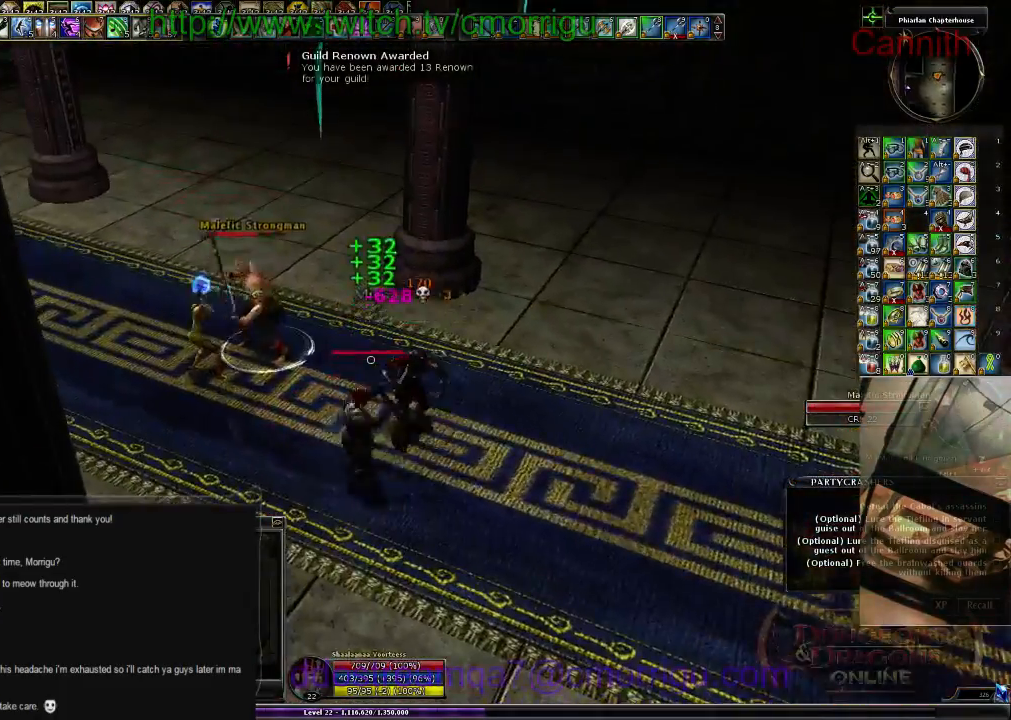
{"keys": ["w"], "events": [[466, "w", "down"]]}
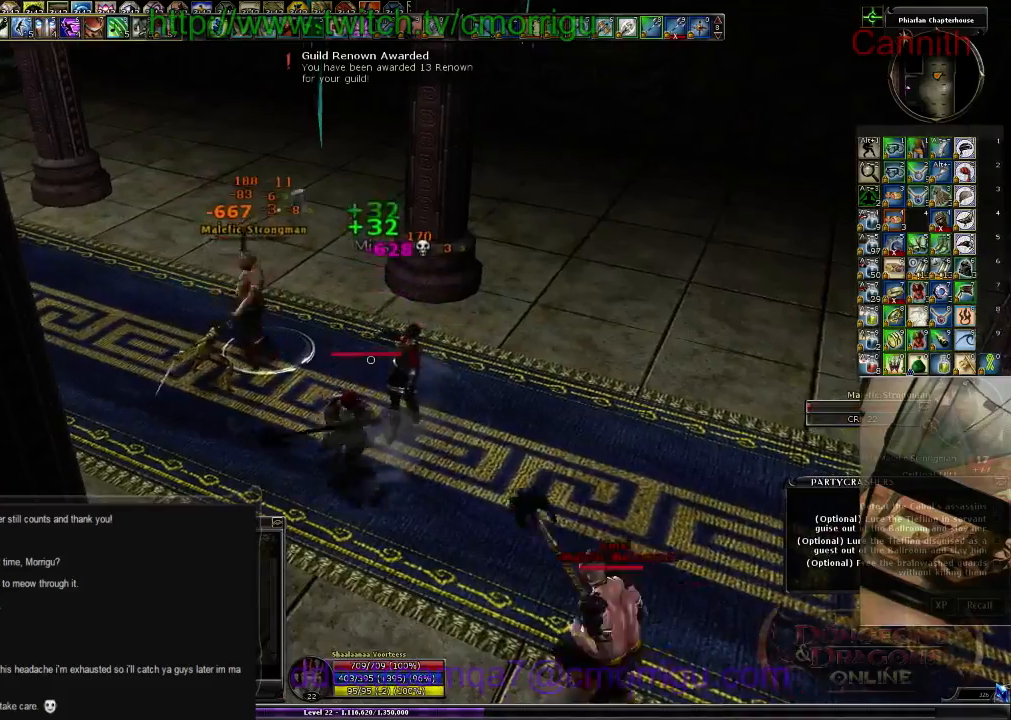
{"keys": [], "events": [[300, "w", "up"]]}
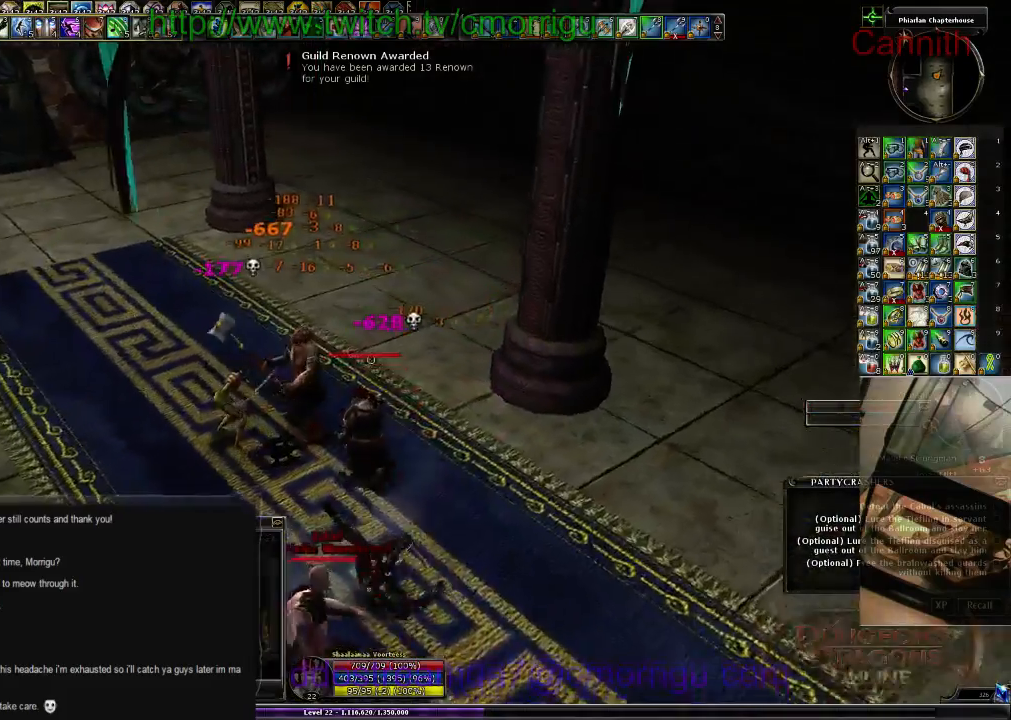
{"keys": [], "events": []}
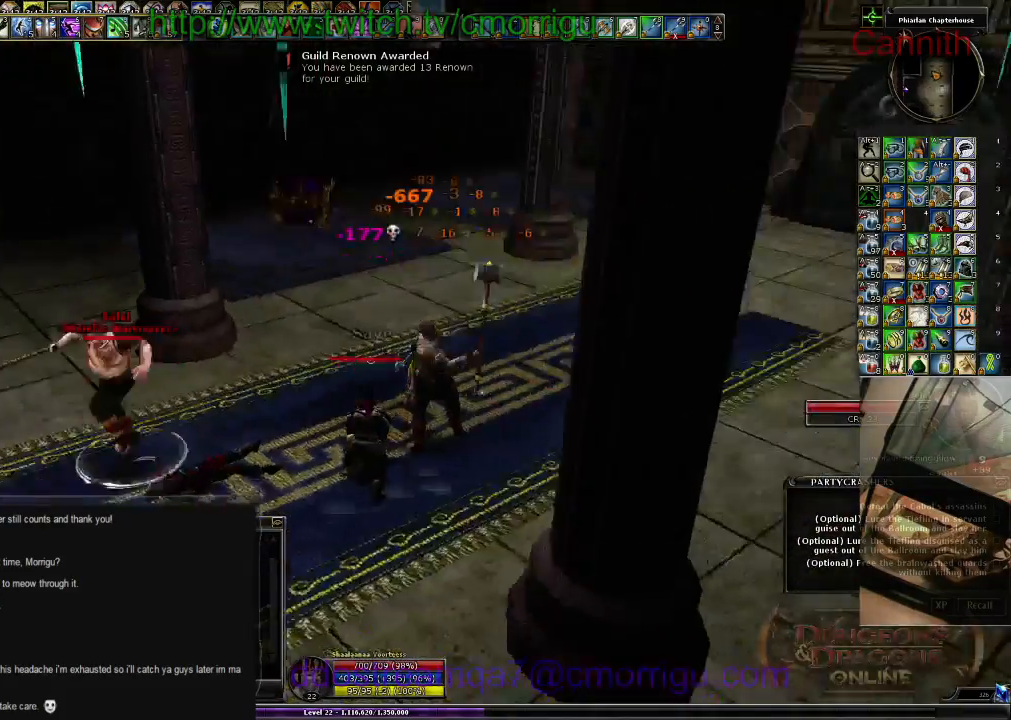
{"keys": ["a"], "events": [[166, "a", "down"]]}
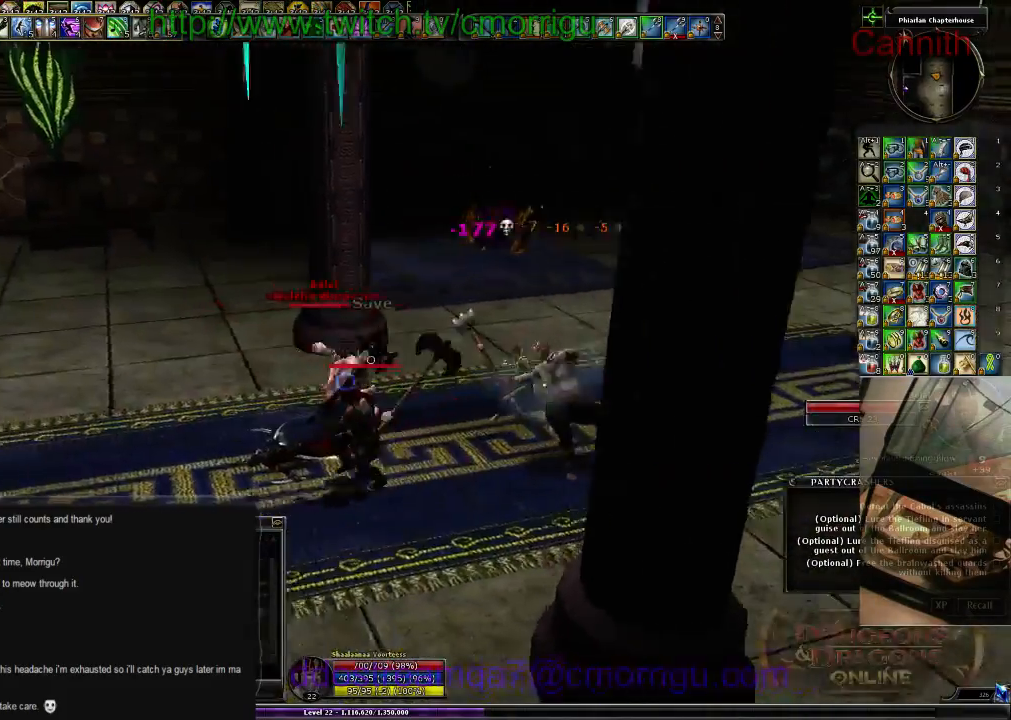
{"keys": ["3"], "events": [[66, "a", "up"], [400, "3", "down"]]}
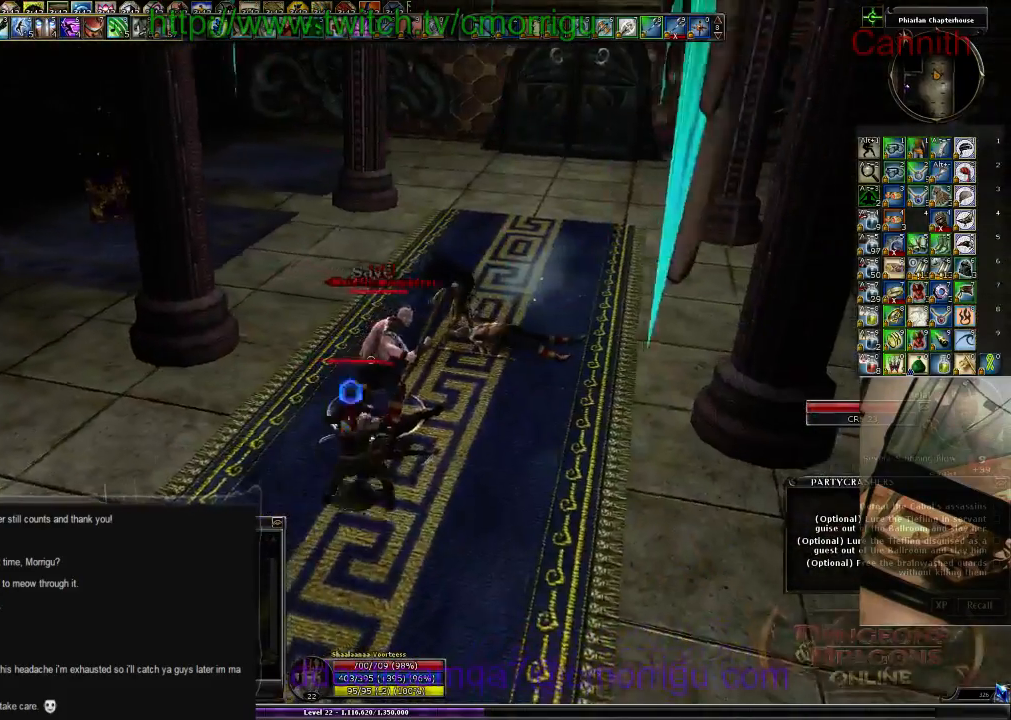
{"keys": [], "events": [[66, "3", "up"]]}
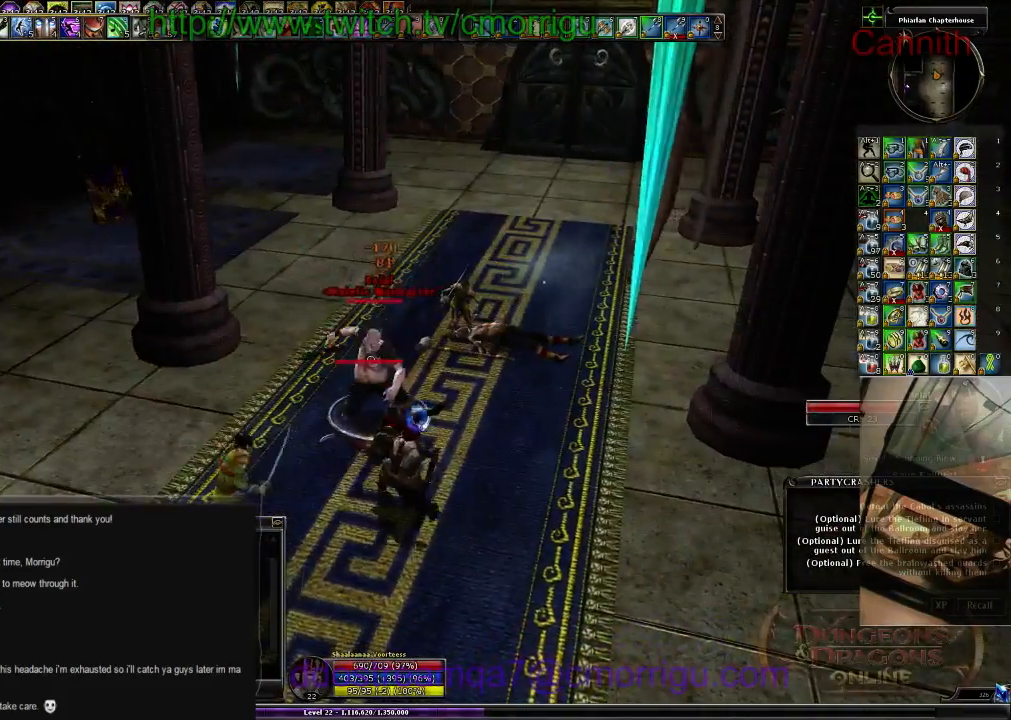
{"keys": ["2"], "events": [[33, "1", "down"], [200, "1", "up"], [500, "2", "down"]]}
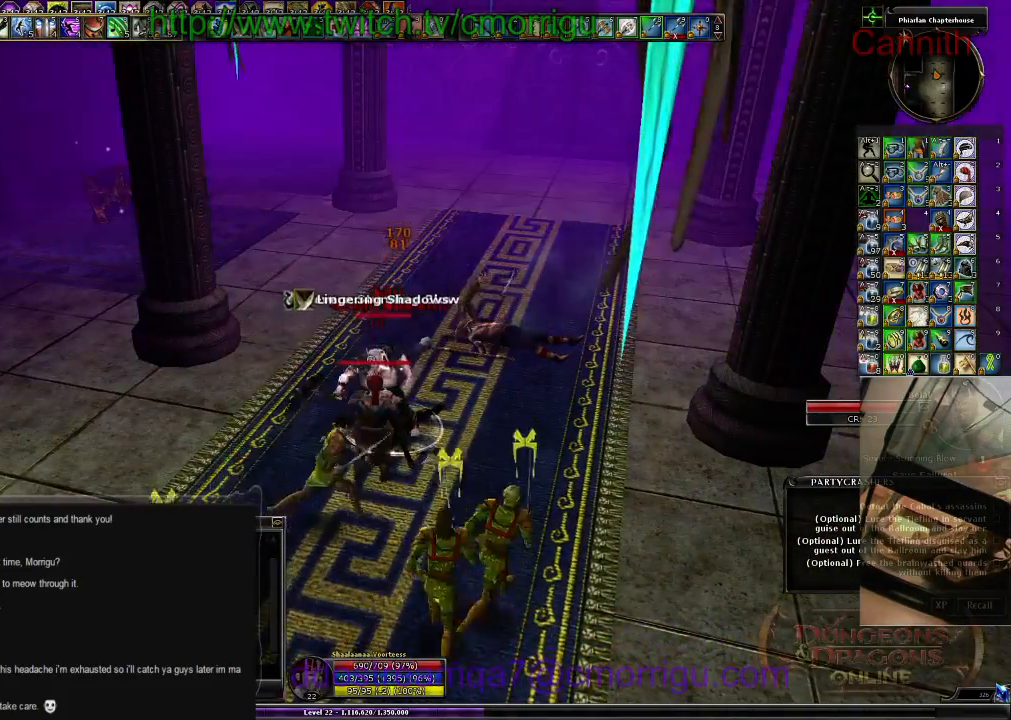
{"keys": [], "events": [[166, "2", "up"]]}
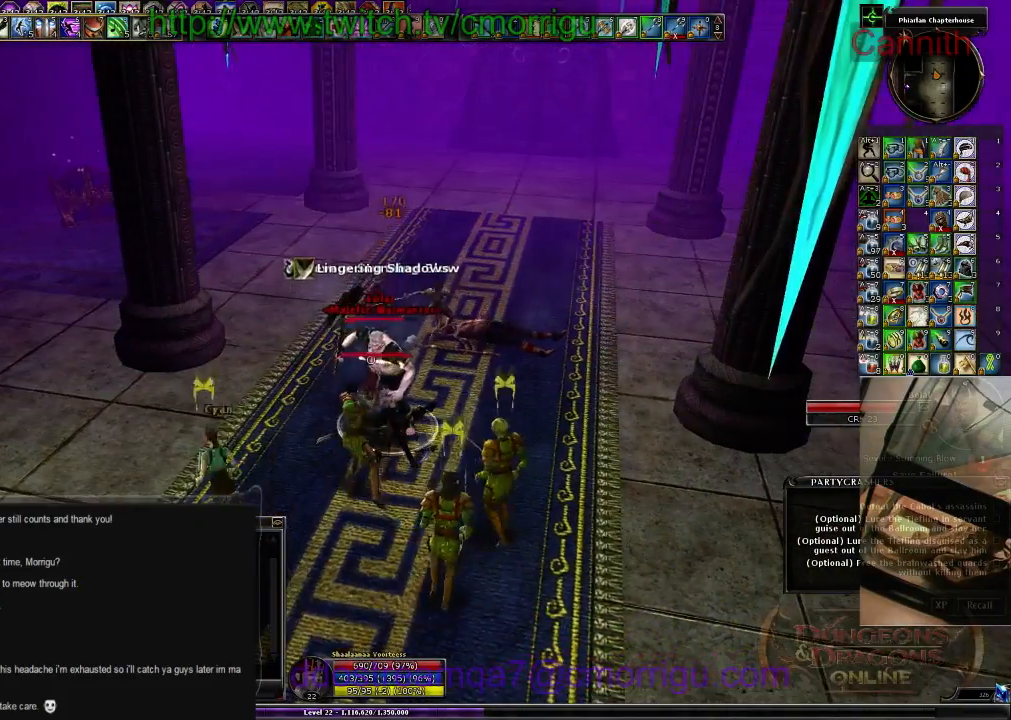
{"keys": ["a"], "events": [[33, "a", "down"]]}
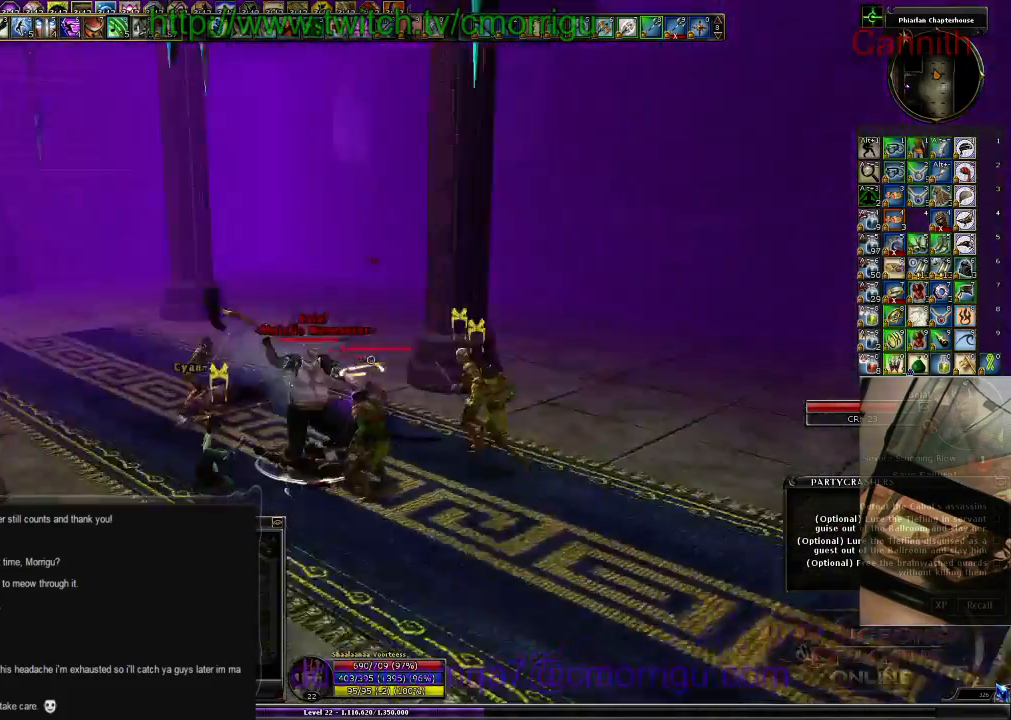
{"keys": [], "events": [[66, "a", "up"]]}
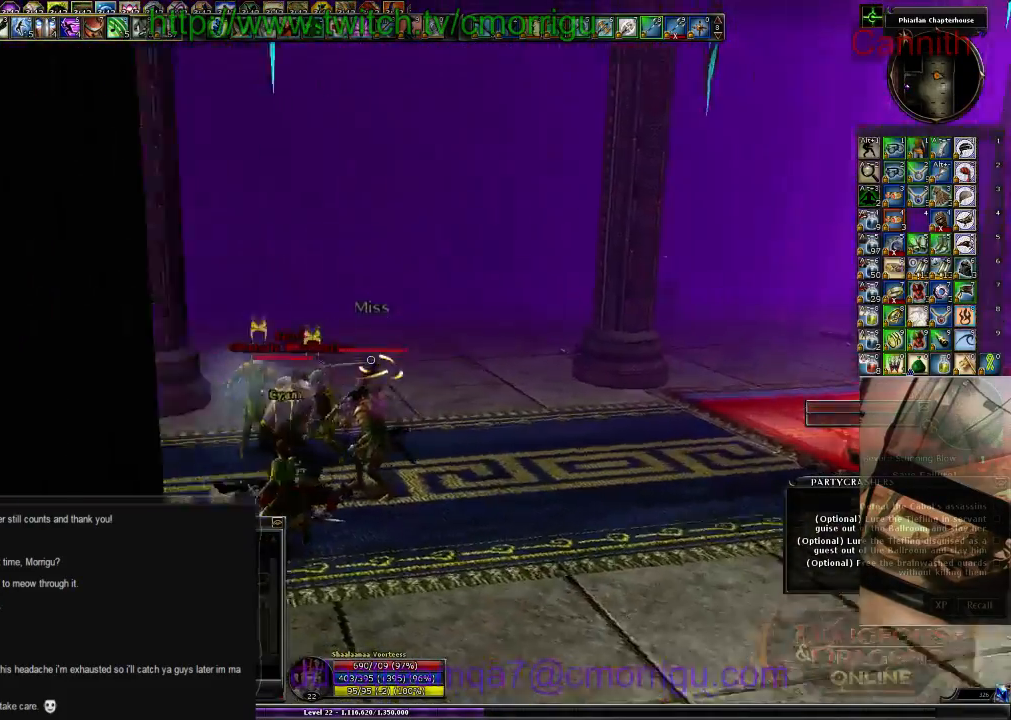
{"keys": [], "events": [[133, "d", "down"], [433, "d", "up"]]}
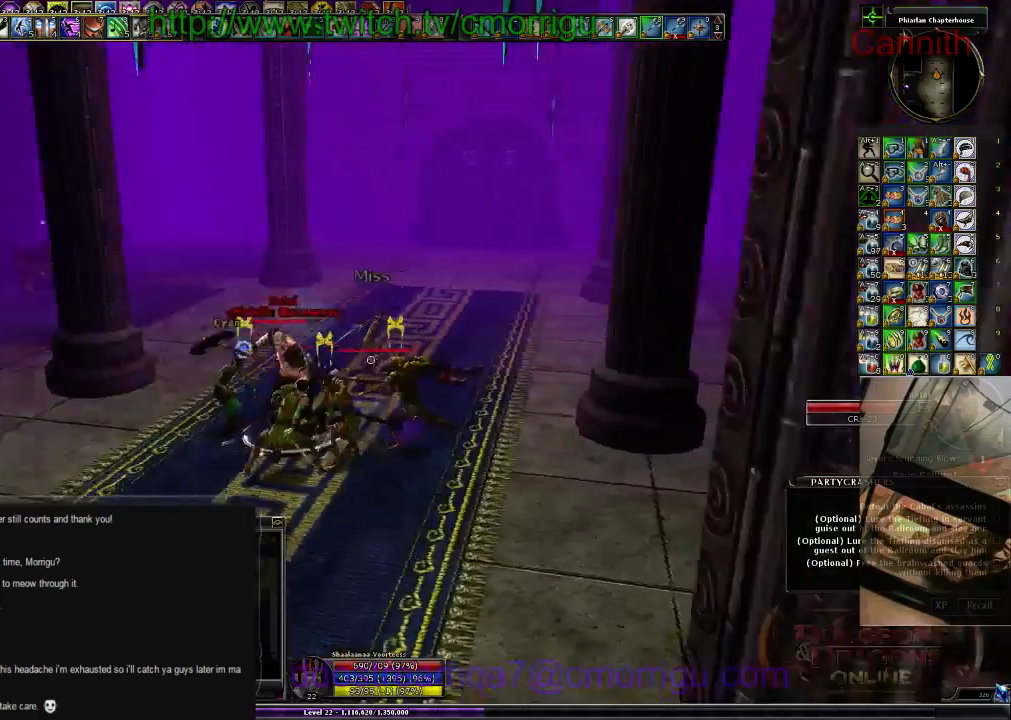
{"keys": [], "events": []}
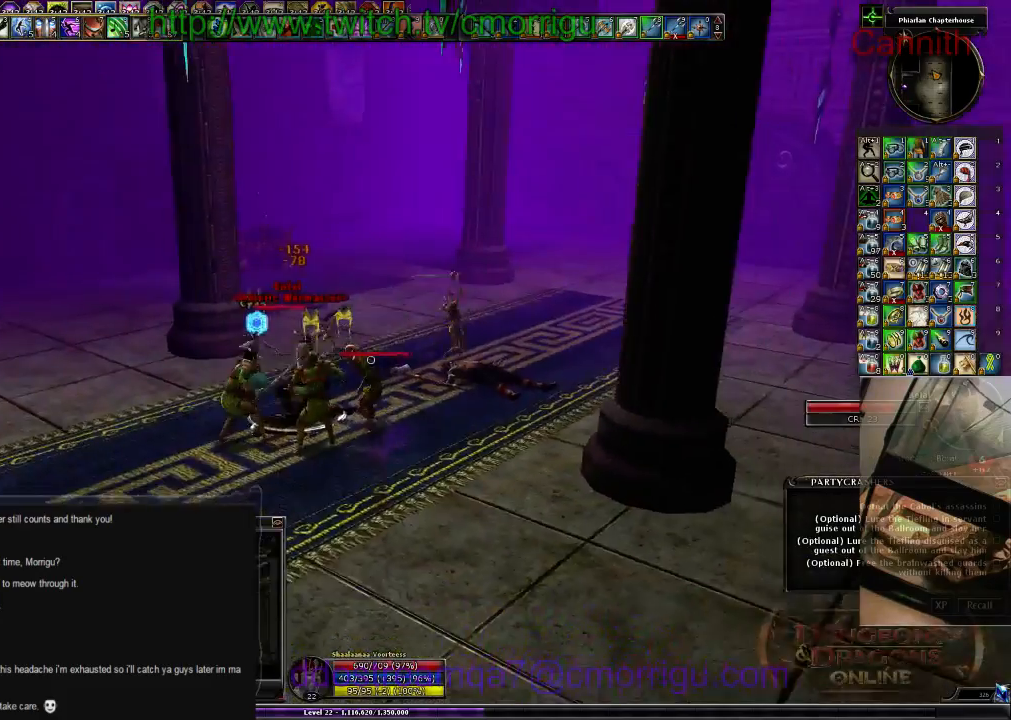
{"keys": ["d"], "events": [[33, "1", "down"], [100, "w", "down"], [233, "1", "up"], [400, "w", "up"], [466, "d", "down"]]}
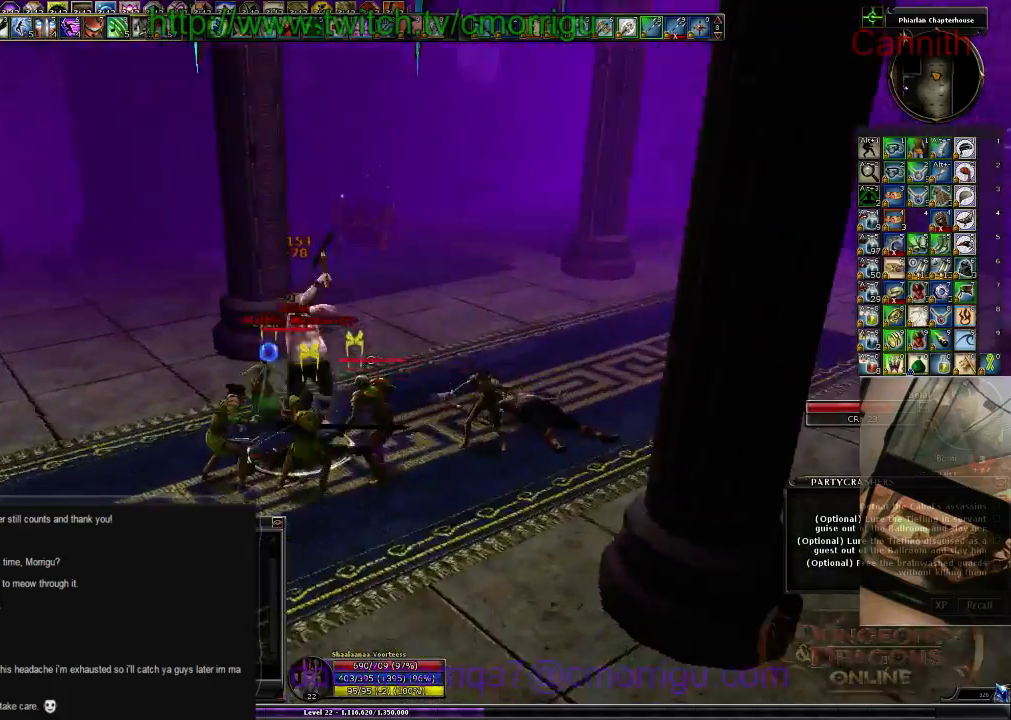
{"keys": [], "events": [[66, "2", "down"], [133, "d", "up"], [266, "2", "up"]]}
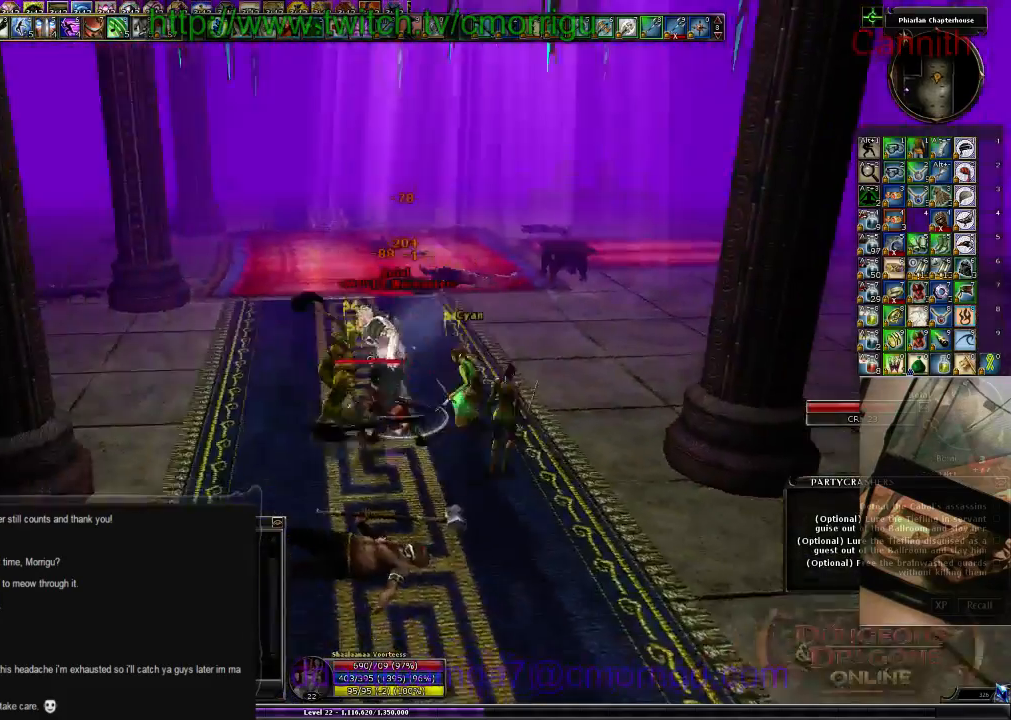
{"keys": [], "events": []}
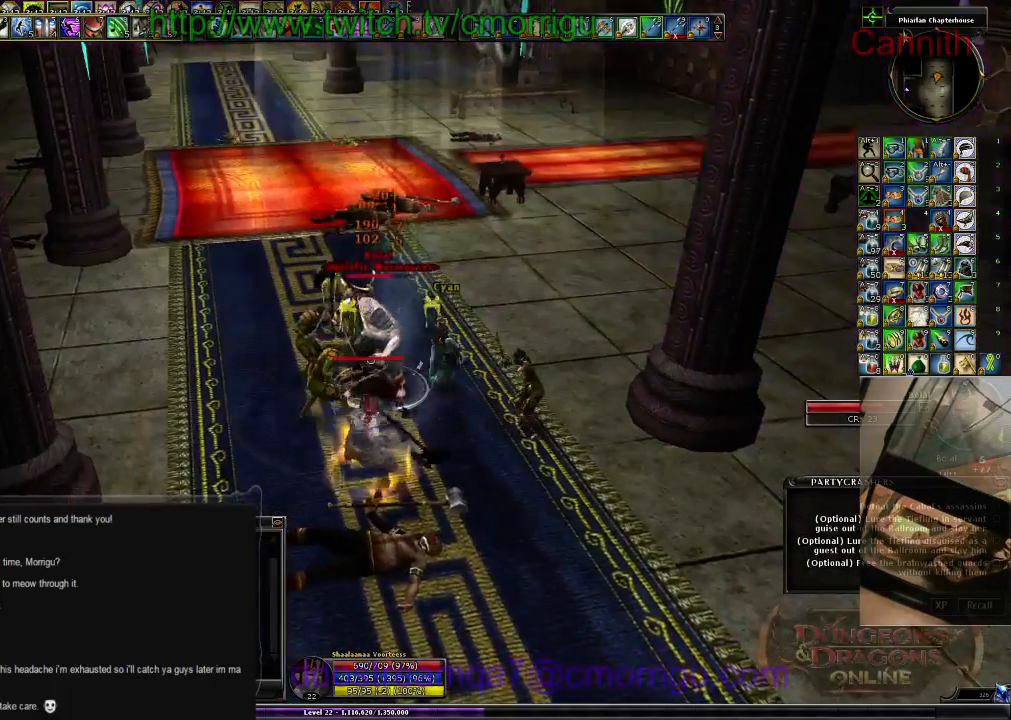
{"keys": [], "events": [[133, "w", "down"], [166, "d", "down"], [300, "d", "up"], [333, "w", "up"]]}
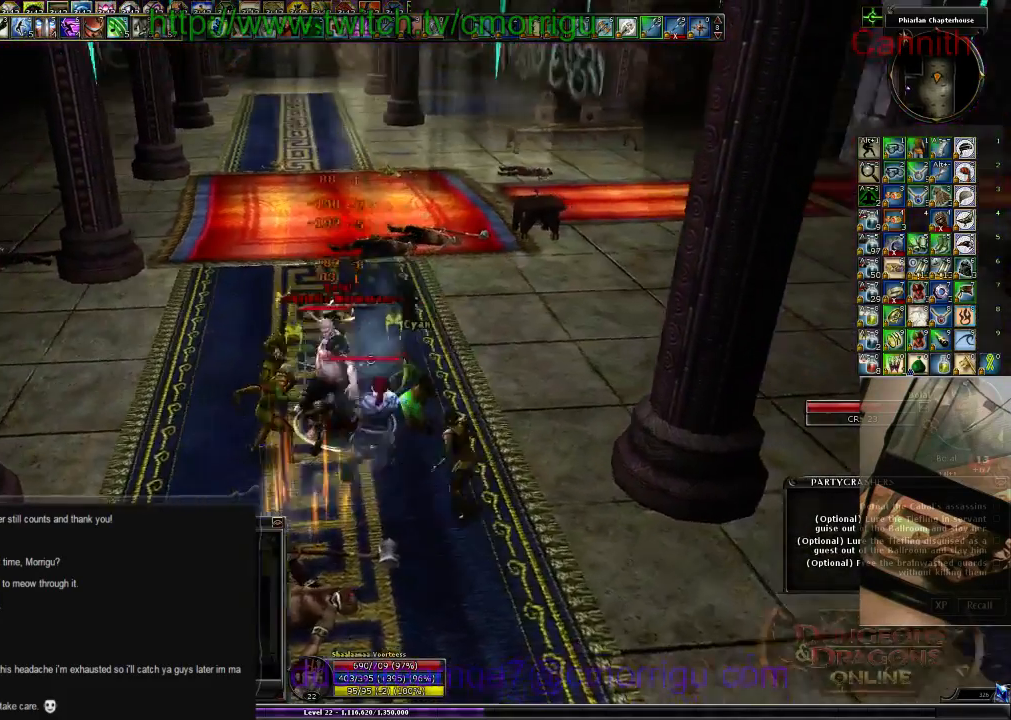
{"keys": [], "events": []}
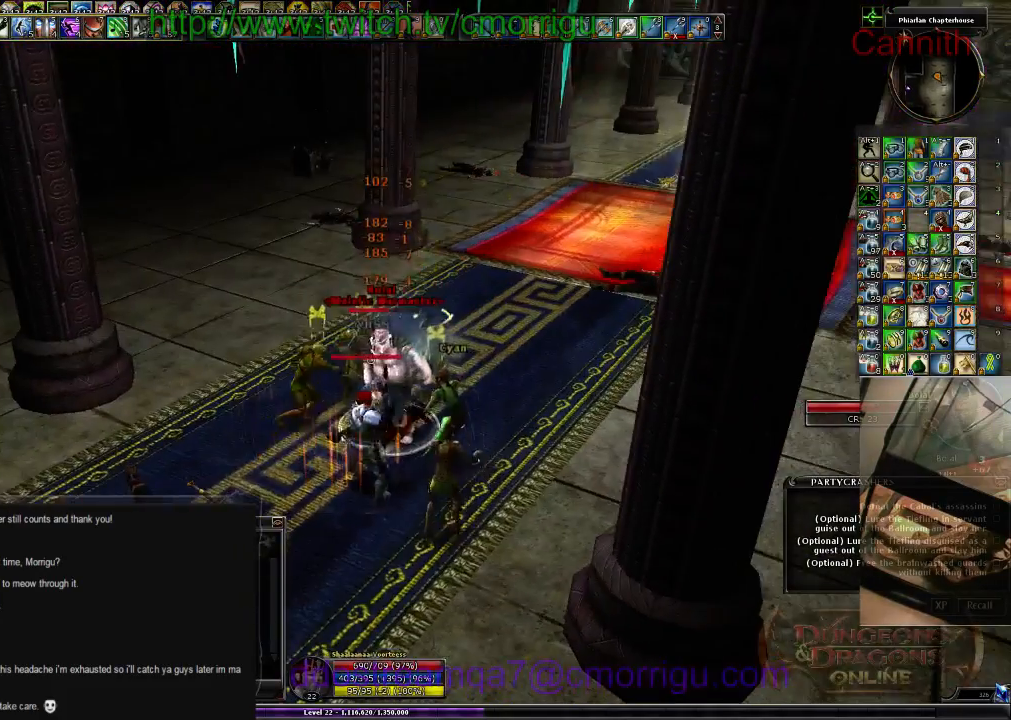
{"keys": [], "events": []}
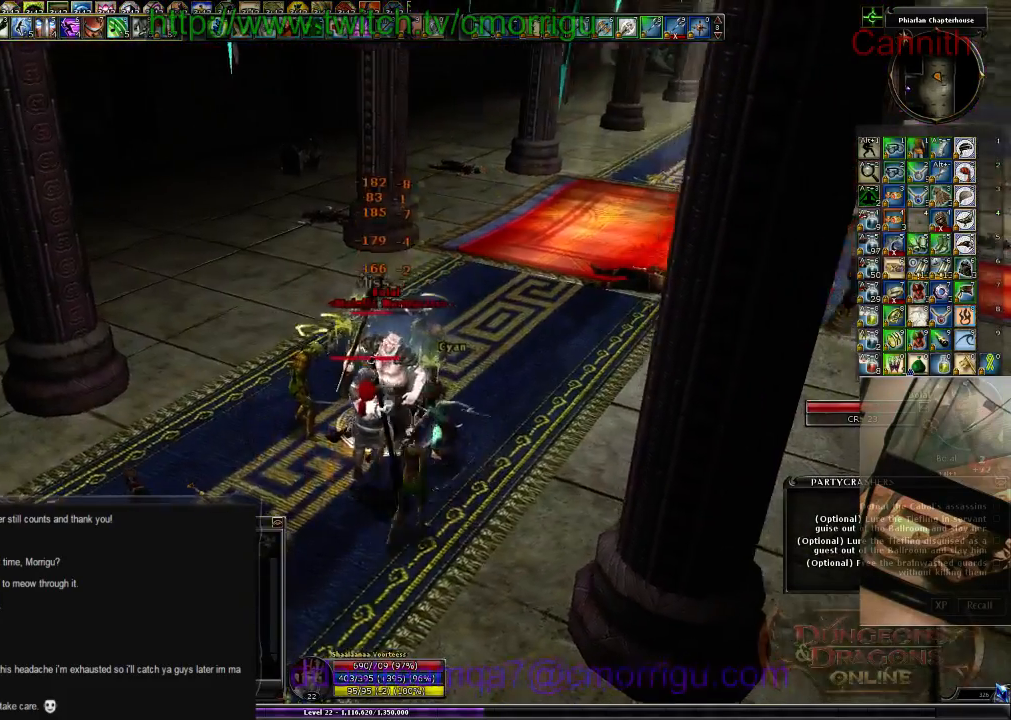
{"keys": [], "events": [[166, "1", "down"], [366, "1", "up"]]}
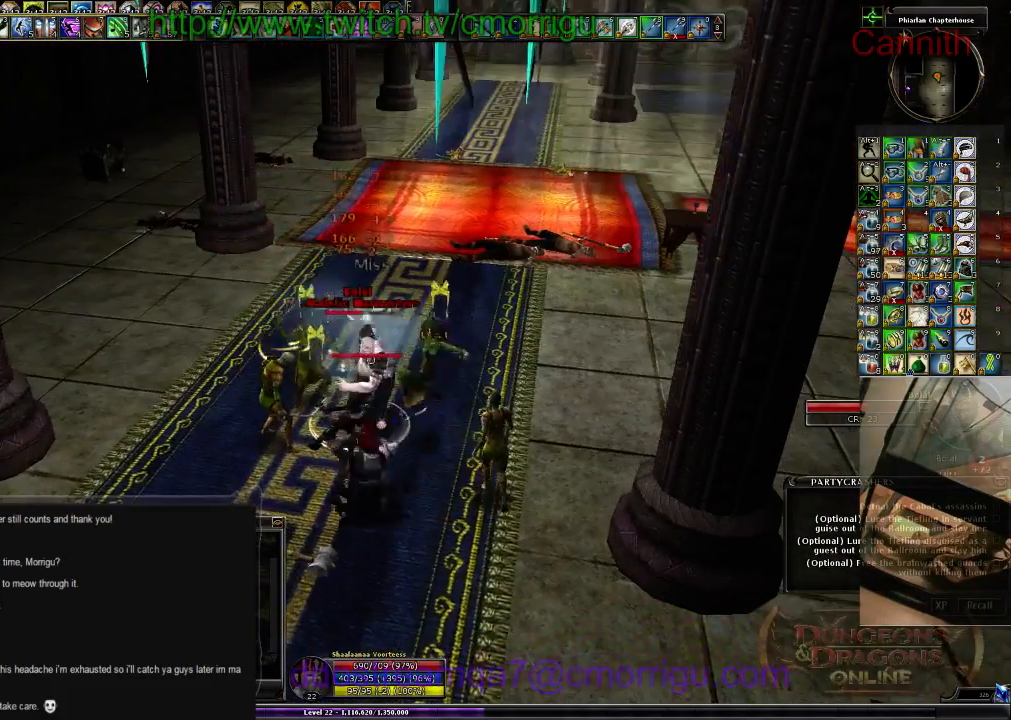
{"keys": [], "events": [[233, "2", "down"], [433, "2", "up"]]}
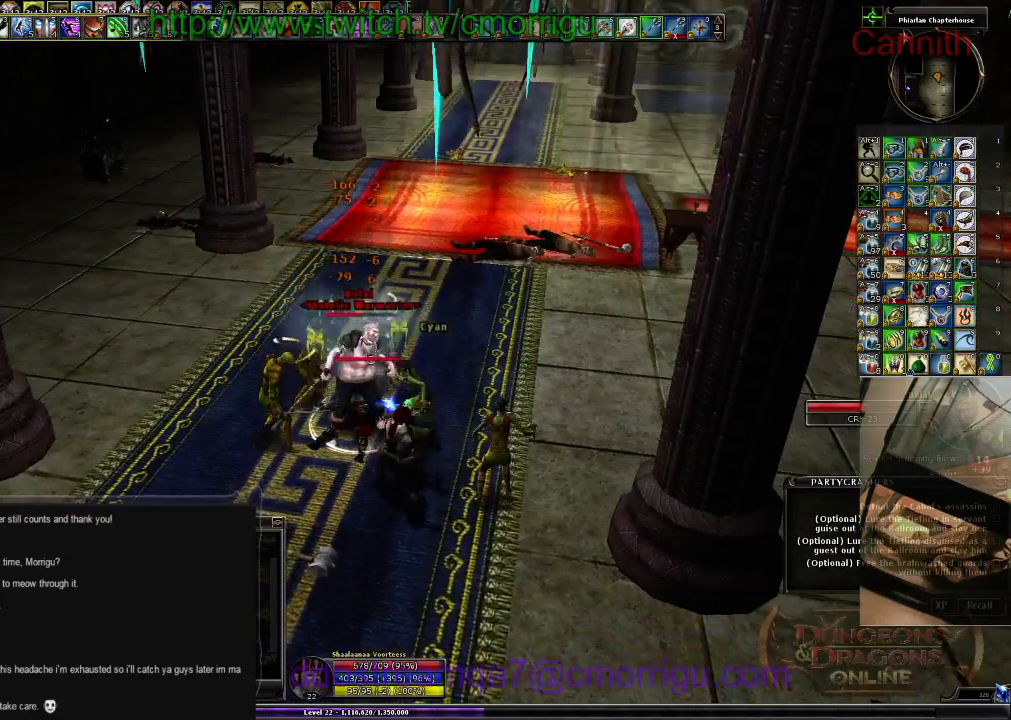
{"keys": [], "events": []}
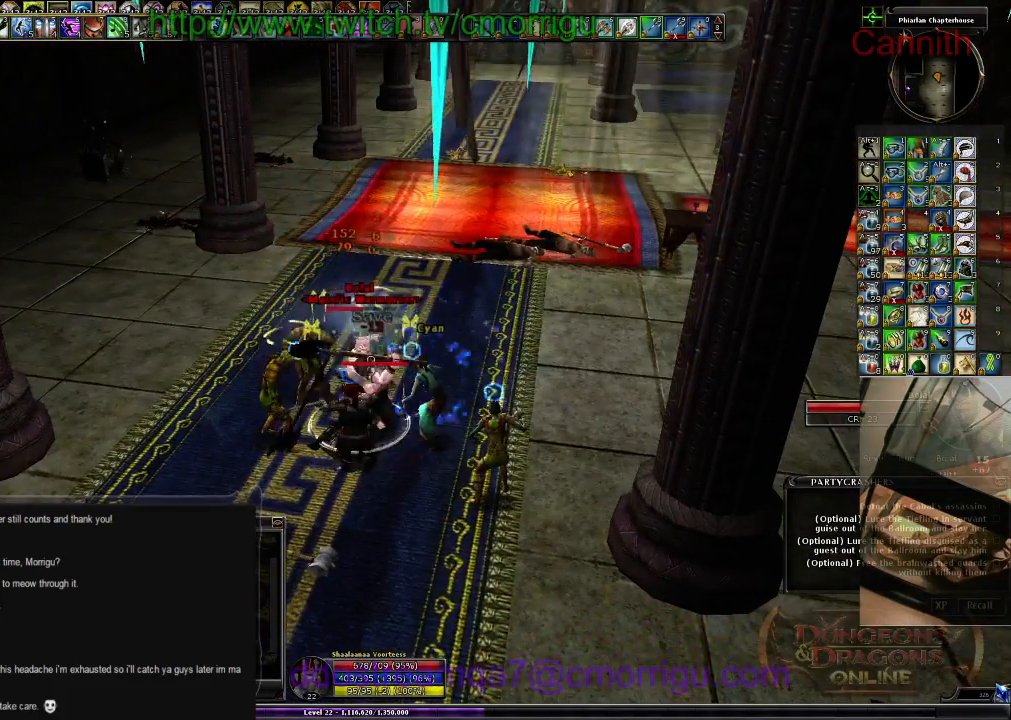
{"keys": [], "events": []}